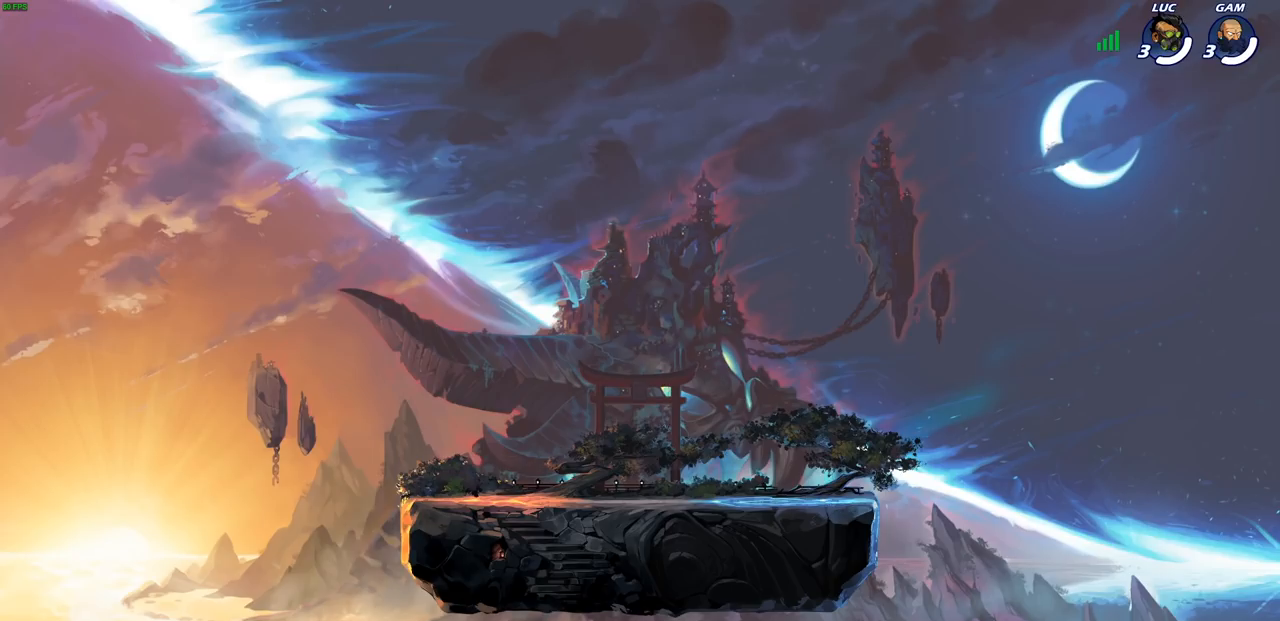
Gameplay with a controller (PlayStation layout); each line is a JSON object with the inputs held at the frame after it. "events" lists button and stick changes between this image and that frame as [ms after this image, input, new state], when the widget could be followed in between.
{"buttons": ["SELECT"], "left_stick": "center", "right_stick": "center", "events": [[317, "SELECT", "down"]]}
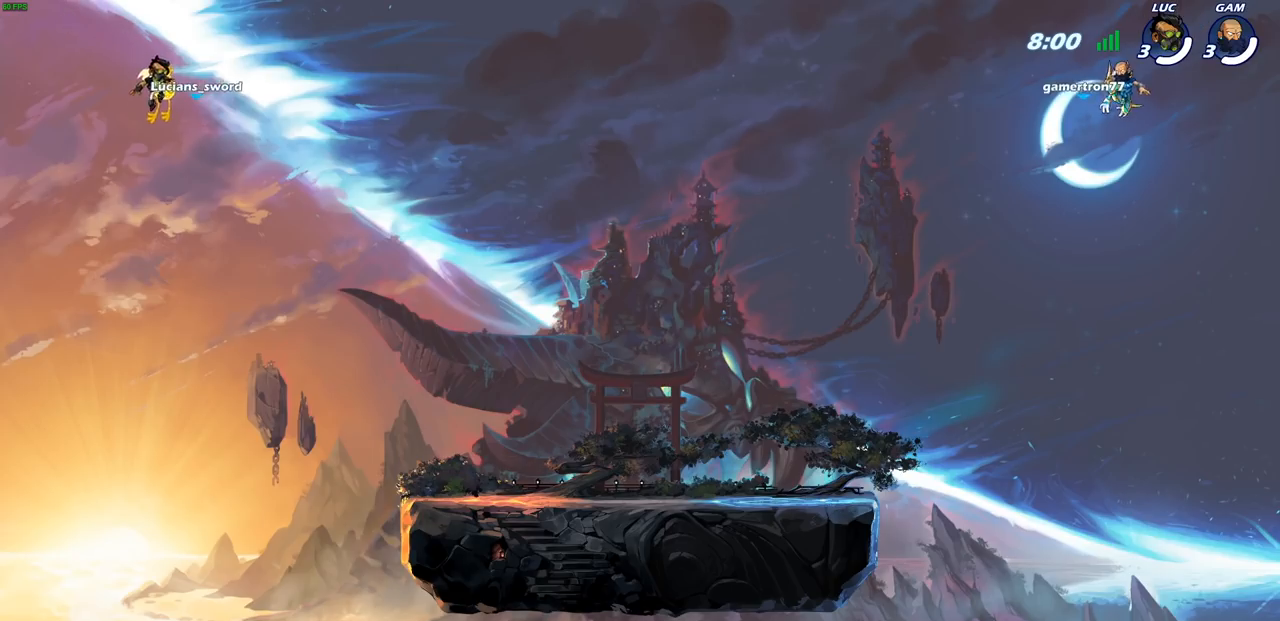
{"buttons": [], "left_stick": "center", "right_stick": "center", "events": [[83, "SELECT", "up"]]}
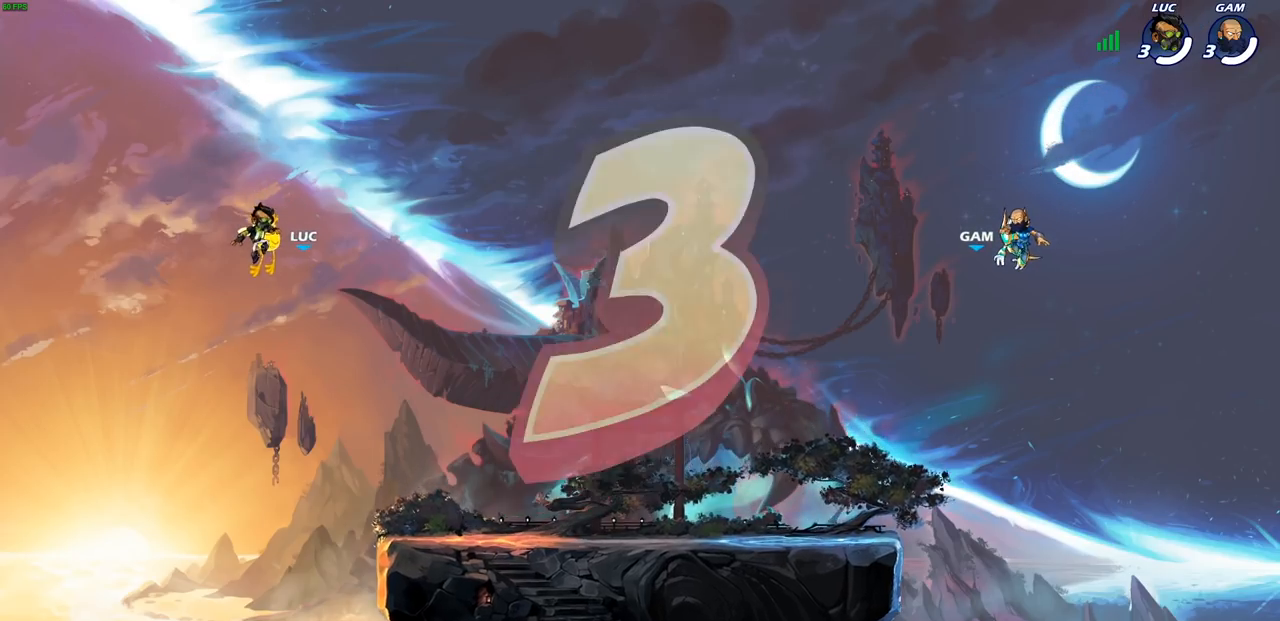
{"buttons": [], "left_stick": "center", "right_stick": "center", "events": []}
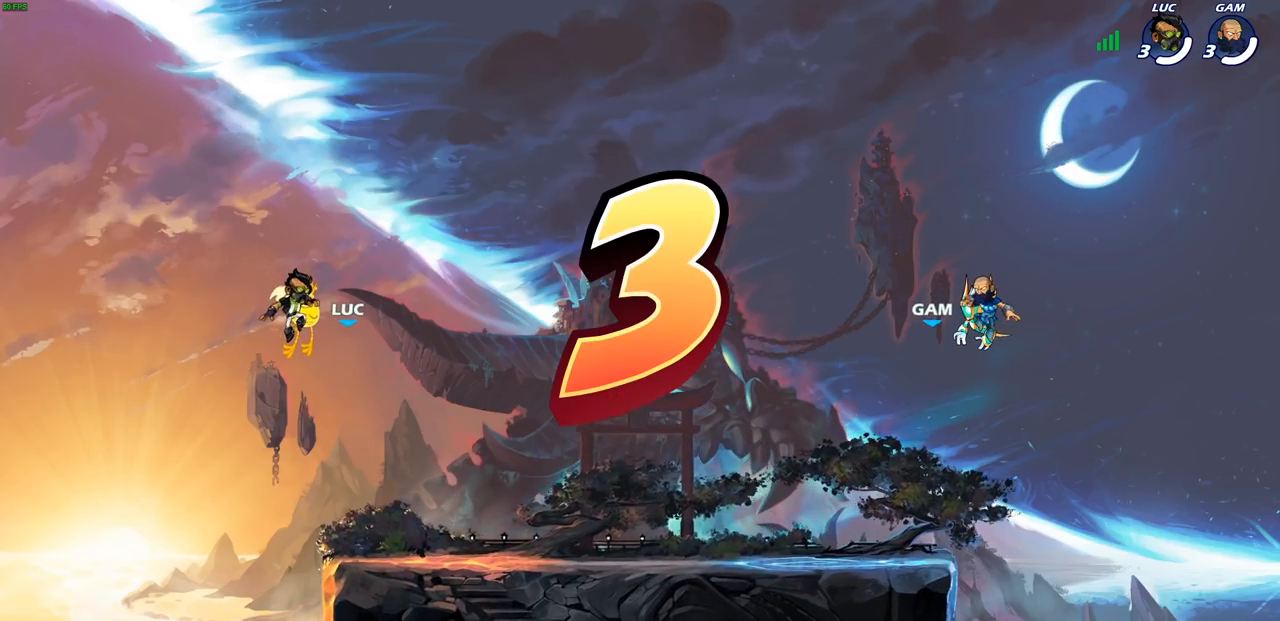
{"buttons": [], "left_stick": "center", "right_stick": "center", "events": [[200, "SELECT", "down"], [383, "SELECT", "up"]]}
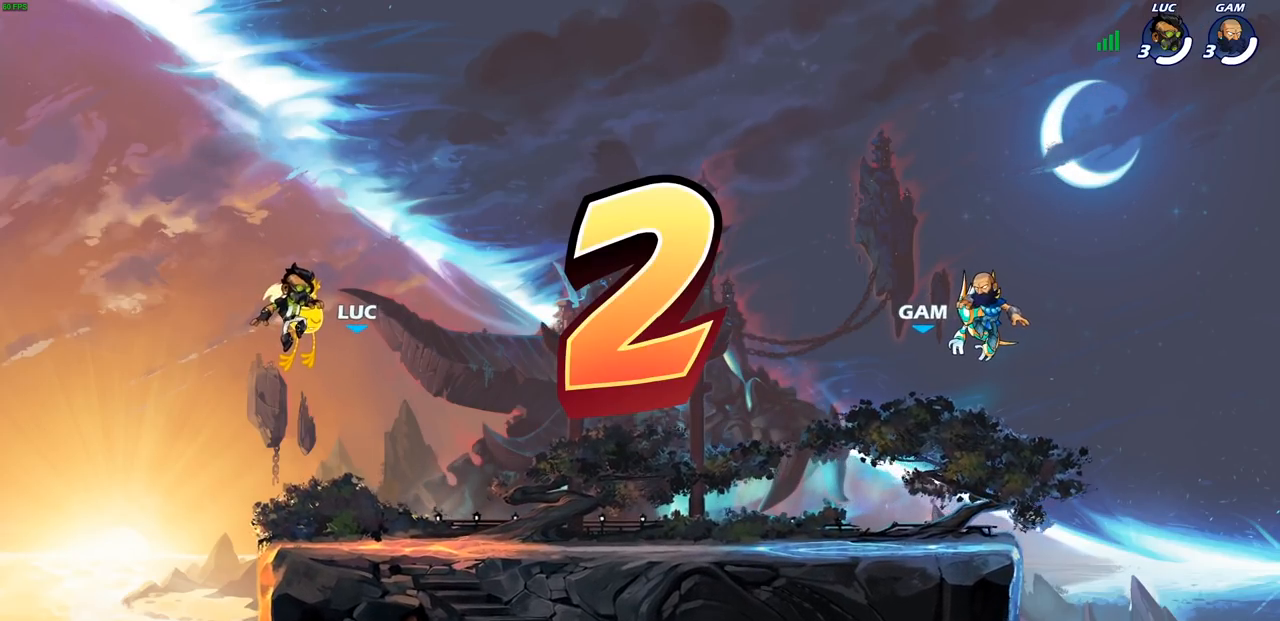
{"buttons": ["SELECT"], "left_stick": "center", "right_stick": "center", "events": [[67, "SELECT", "down"], [200, "SELECT", "up"], [250, "SELECT", "down"], [350, "SELECT", "up"], [417, "SELECT", "down"]]}
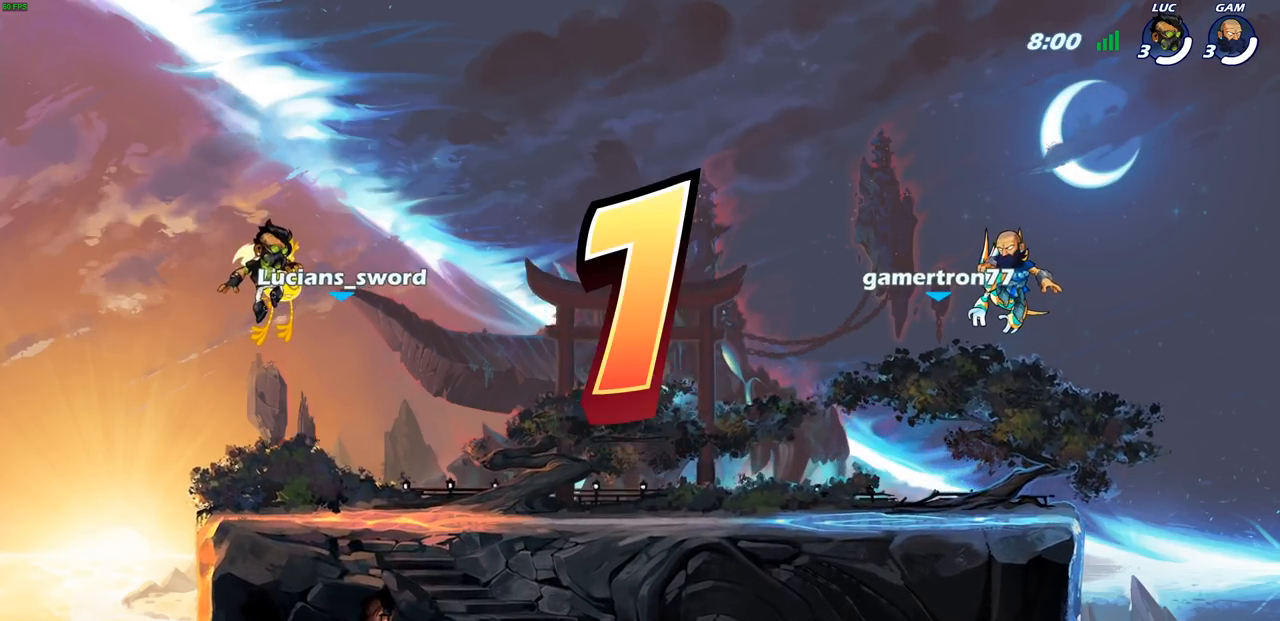
{"buttons": ["SELECT"], "left_stick": "center", "right_stick": "center", "events": [[17, "SELECT", "up"], [100, "SELECT", "down"], [217, "SELECT", "up"], [283, "SELECT", "down"], [383, "SELECT", "up"], [467, "SELECT", "down"]]}
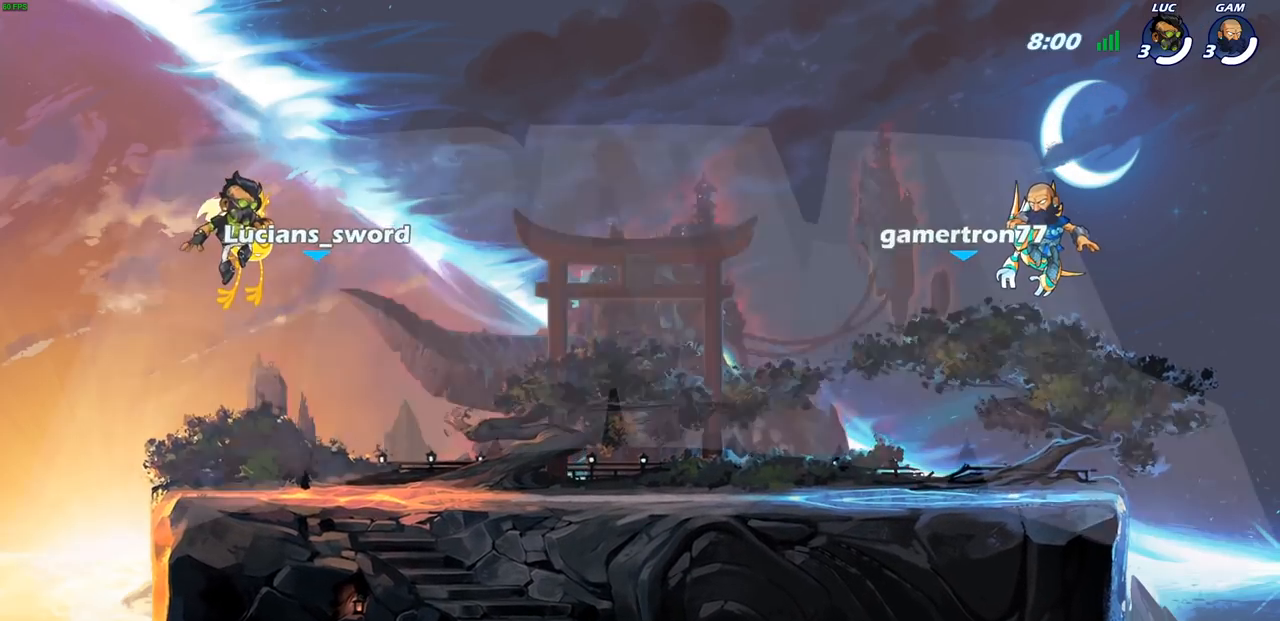
{"buttons": [], "left_stick": "center", "right_stick": "center", "events": [[50, "SELECT", "up"], [133, "SELECT", "down"], [250, "SELECT", "up"], [333, "SELECT", "down"], [433, "SELECT", "up"]]}
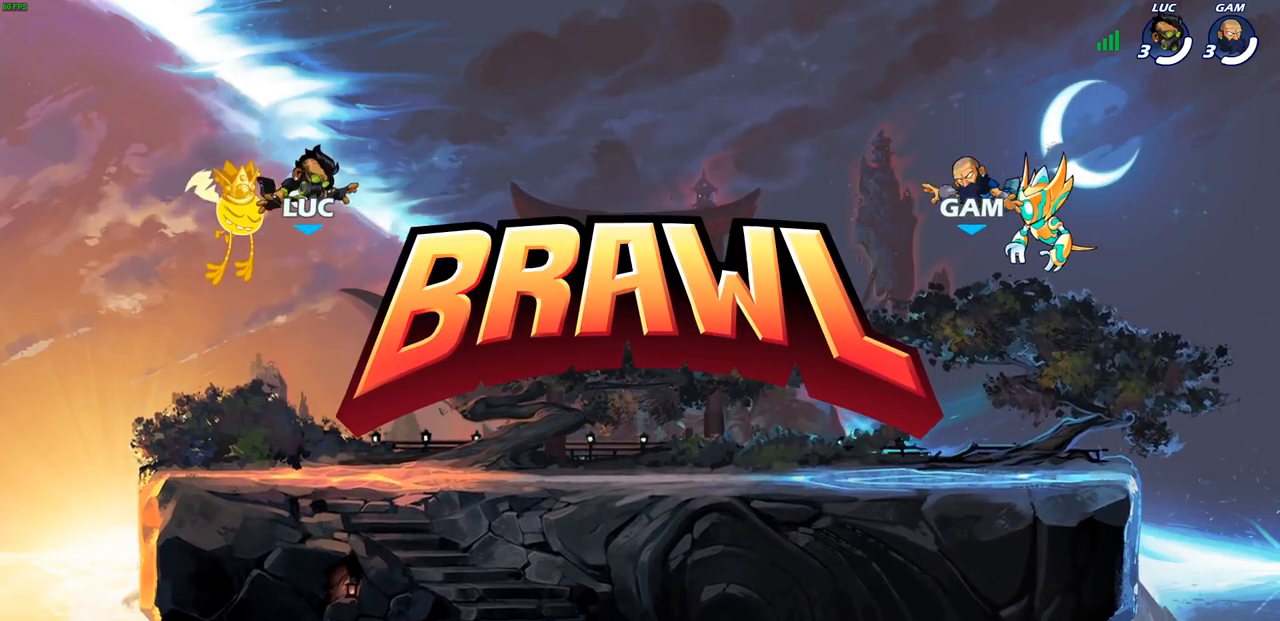
{"buttons": [], "left_stick": "center", "right_stick": "center", "events": [[117, "SELECT", "down"], [283, "SELECT", "up"], [367, "SELECT", "down"], [483, "SELECT", "up"]]}
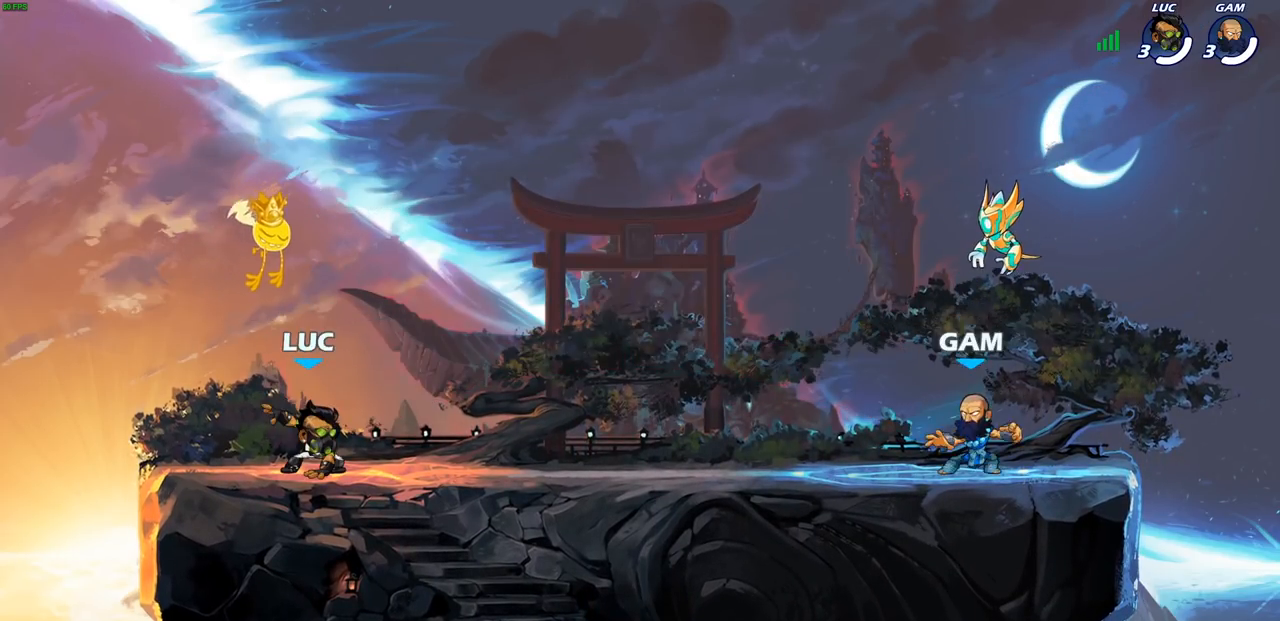
{"buttons": [], "left_stick": "center", "right_stick": "center", "events": [[67, "SELECT", "down"], [183, "SELECT", "up"], [200, "right_stick", "left"], [400, "right_stick", "center"]]}
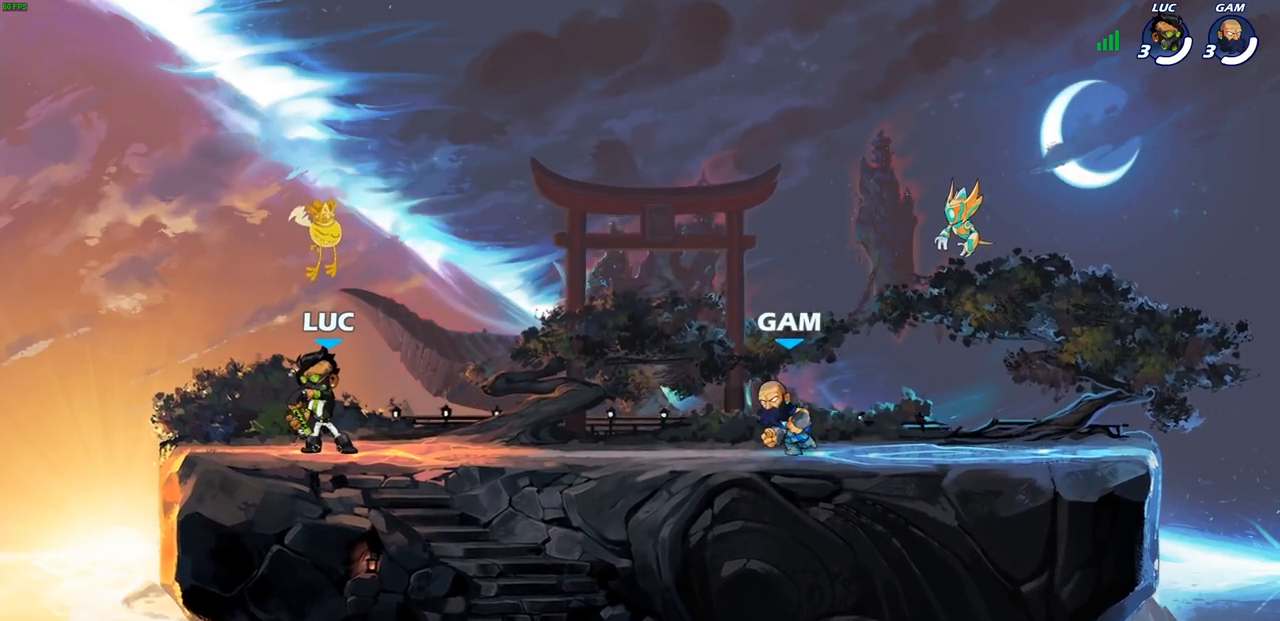
{"buttons": [], "left_stick": "center", "right_stick": "center", "events": []}
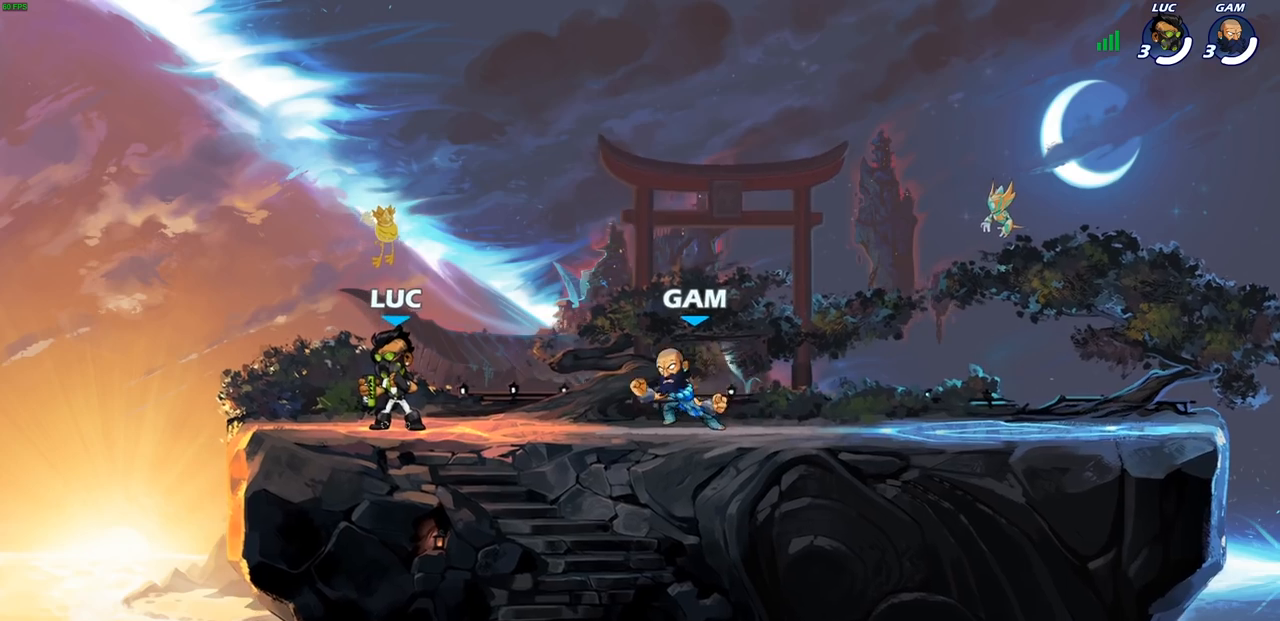
{"buttons": [], "left_stick": "center", "right_stick": "center", "events": []}
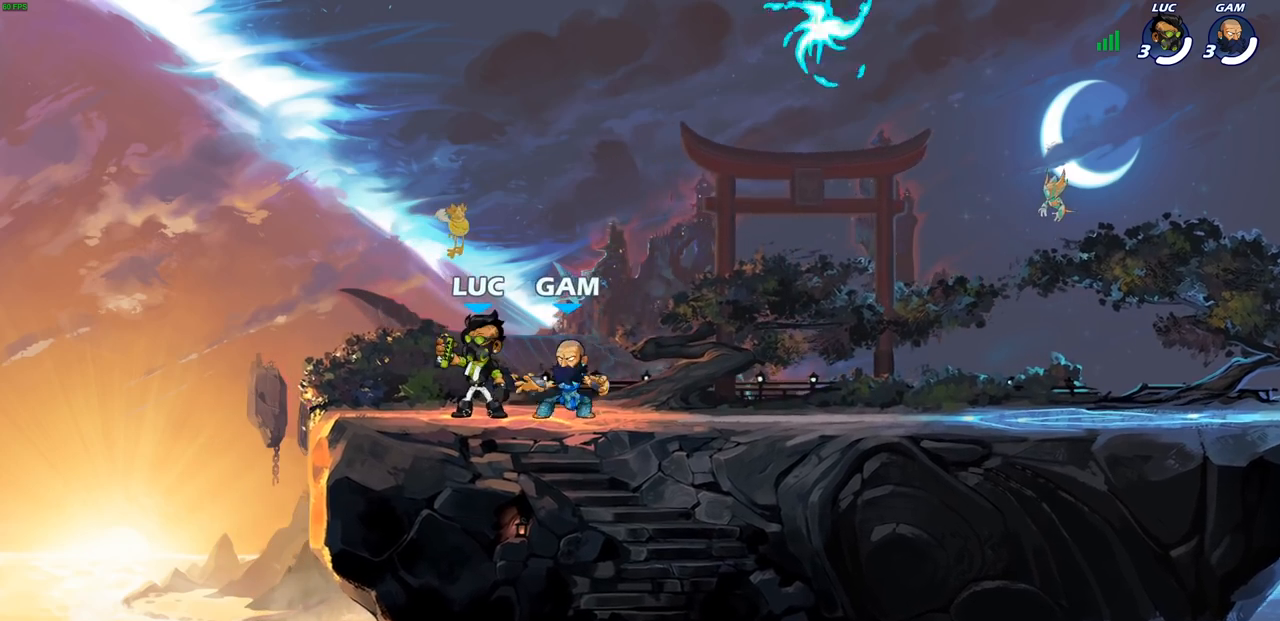
{"buttons": [], "left_stick": "right", "right_stick": "center", "events": [[467, "left_stick", "right"]]}
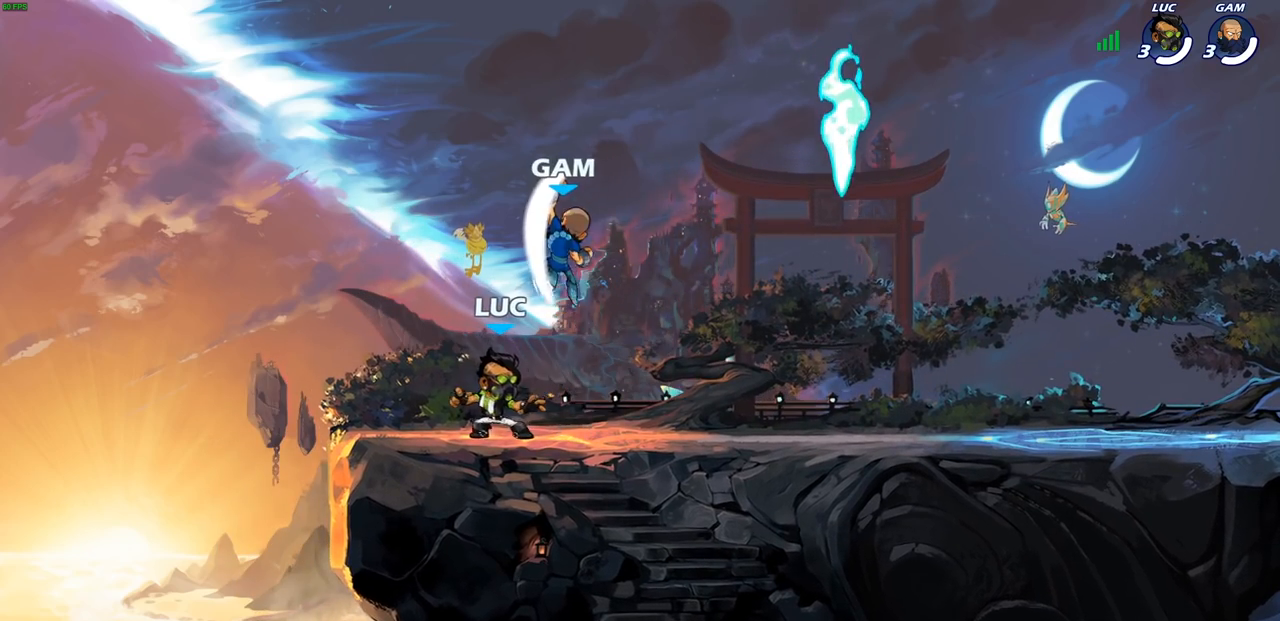
{"buttons": ["R1"], "left_stick": "right", "right_stick": "center", "events": [[33, "R2", "down"], [50, "R1", "down"], [267, "R1", "up"], [267, "R2", "up"], [483, "R1", "down"]]}
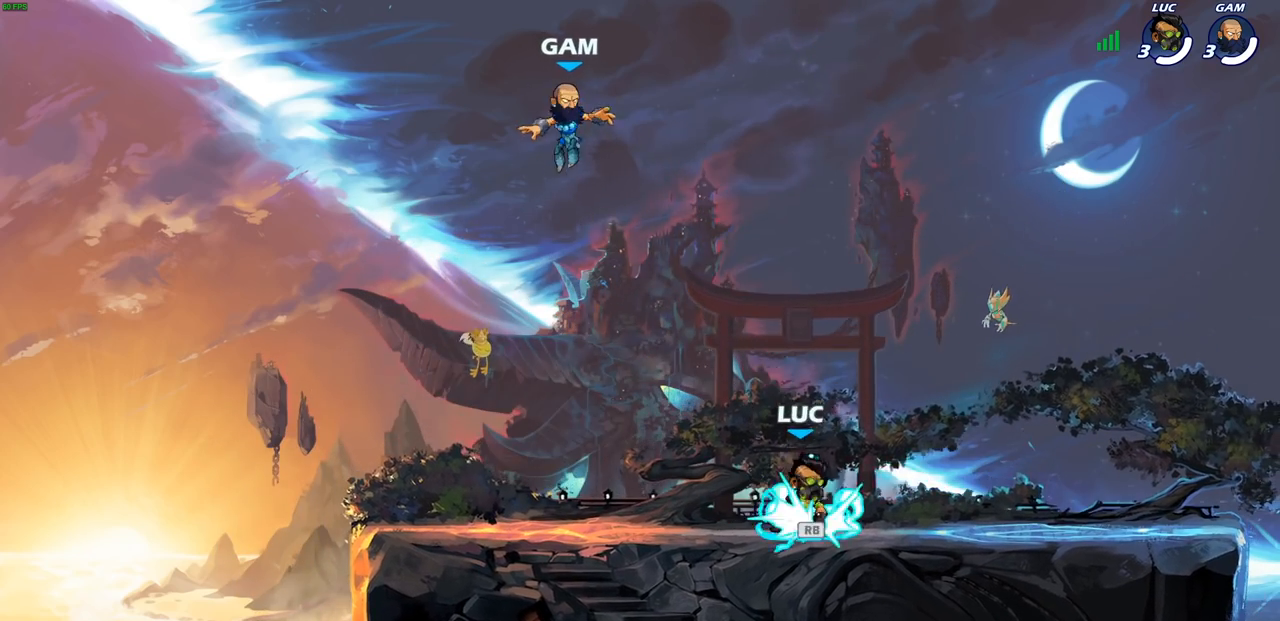
{"buttons": [], "left_stick": "right", "right_stick": "center", "events": [[83, "R1", "up"], [250, "left_stick", "left"], [367, "left_stick", "right"]]}
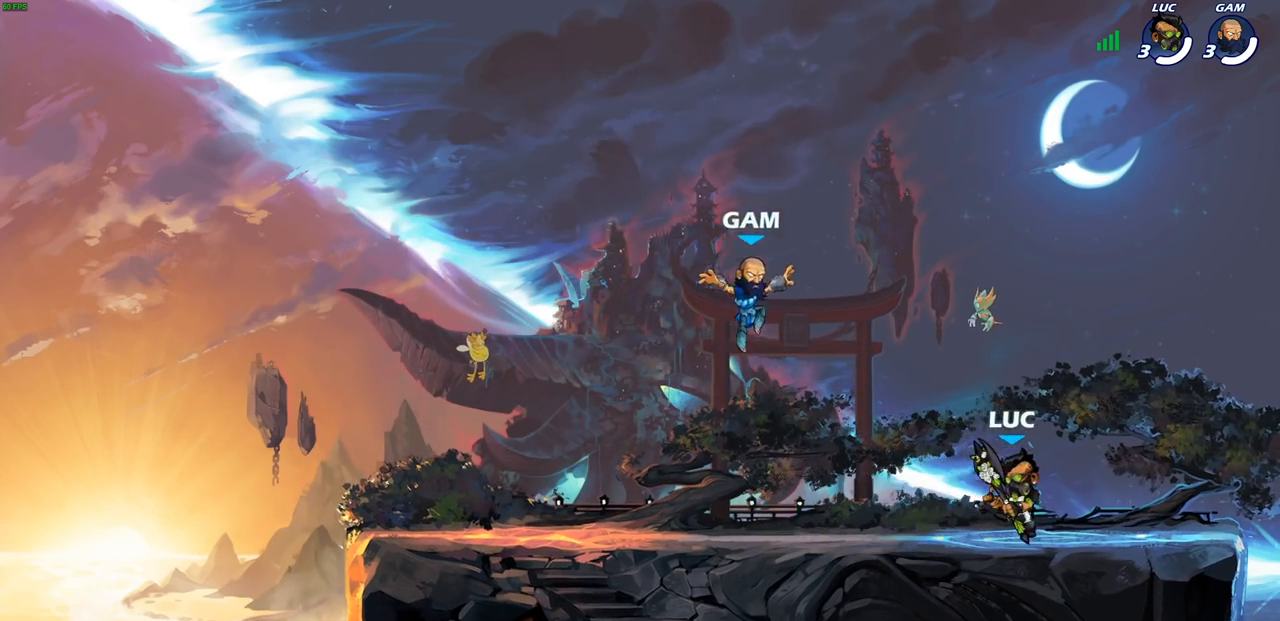
{"buttons": [], "left_stick": "left", "right_stick": "center", "events": [[267, "left_stick", "left"], [383, "left_stick", "right"], [467, "left_stick", "left"]]}
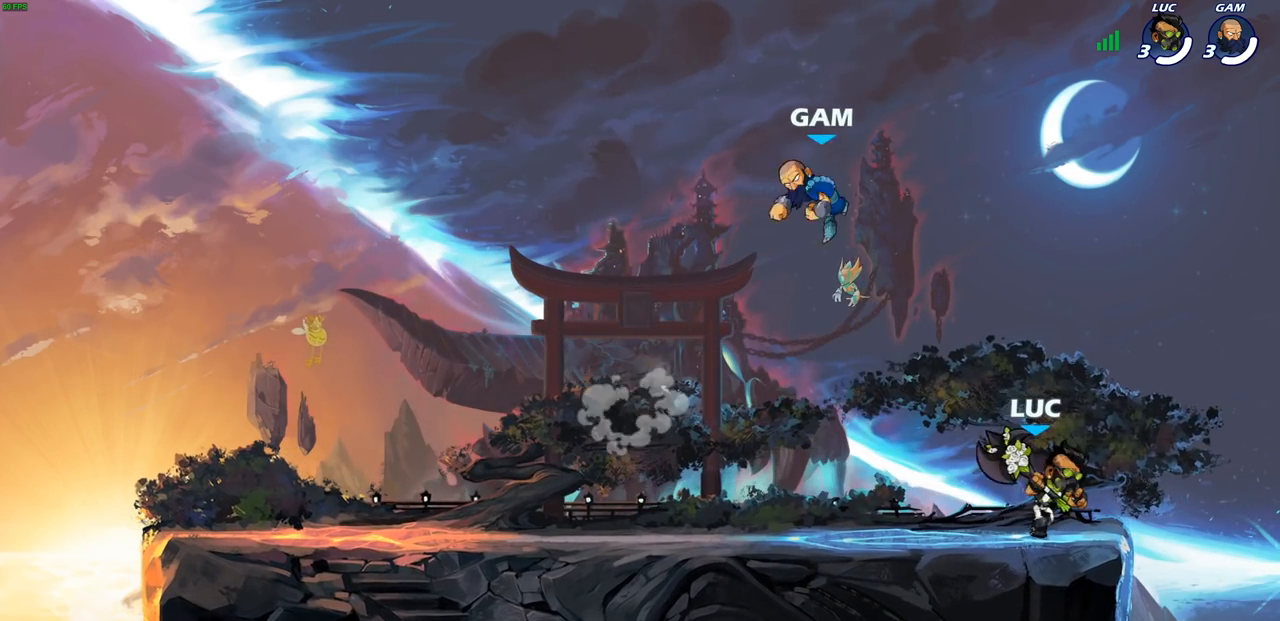
{"buttons": [], "left_stick": "up-left", "right_stick": "center", "events": [[67, "left_stick", "right"], [150, "left_stick", "left"], [233, "left_stick", "right"], [300, "left_stick", "left"], [400, "left_stick", "right"], [500, "left_stick", "up-left"]]}
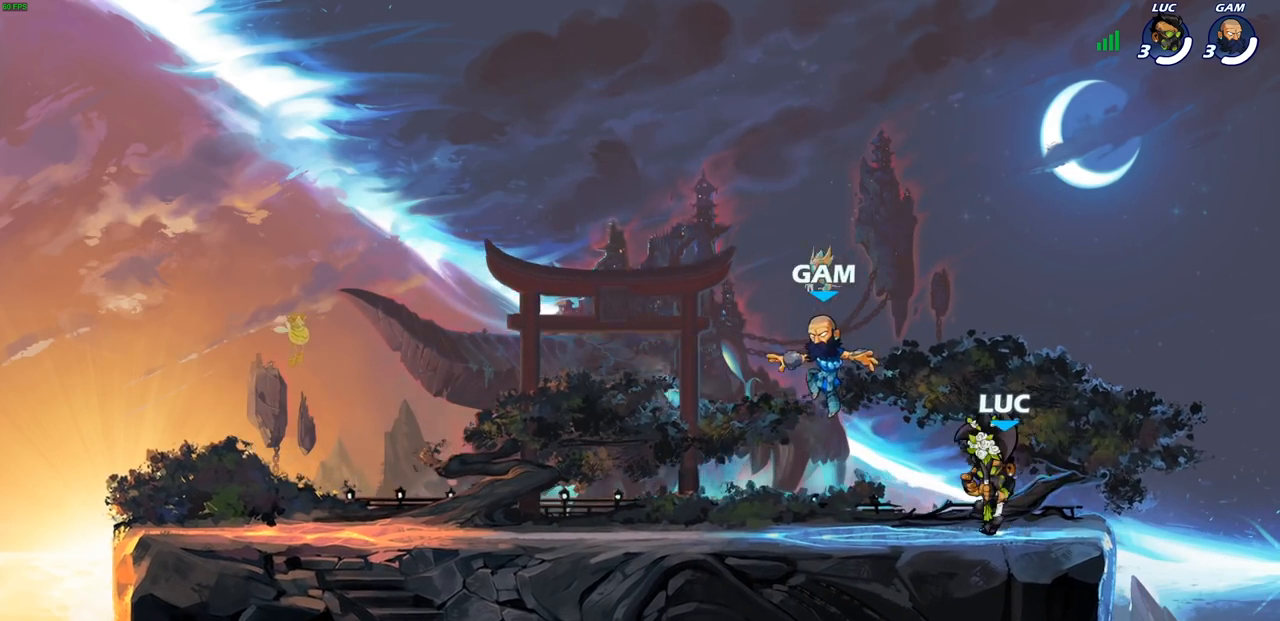
{"buttons": [], "left_stick": "left", "right_stick": "center", "events": [[17, "left_stick", "right"], [100, "left_stick", "up-left"], [183, "left_stick", "up-right"], [250, "left_stick", "center"], [300, "left_stick", "up-left"], [417, "left_stick", "down-right"], [483, "left_stick", "left"]]}
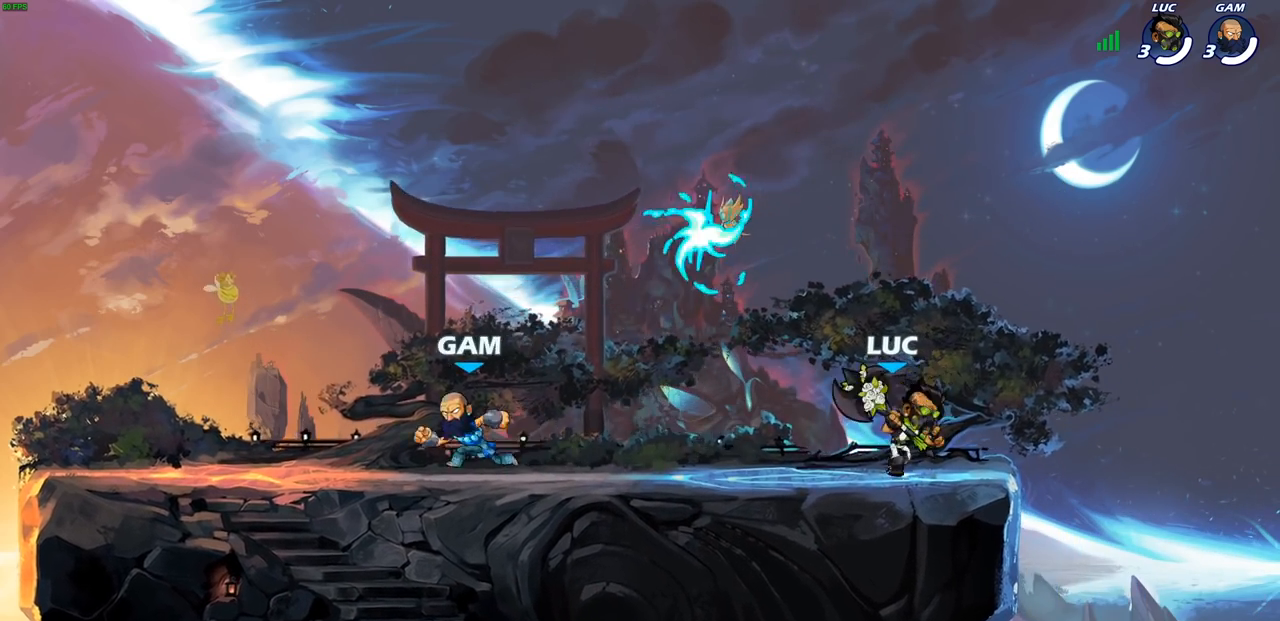
{"buttons": [], "left_stick": "left", "right_stick": "center", "events": [[83, "left_stick", "right"], [133, "left_stick", "left"], [233, "left_stick", "center"], [300, "left_stick", "left"], [383, "left_stick", "right"], [467, "left_stick", "left"]]}
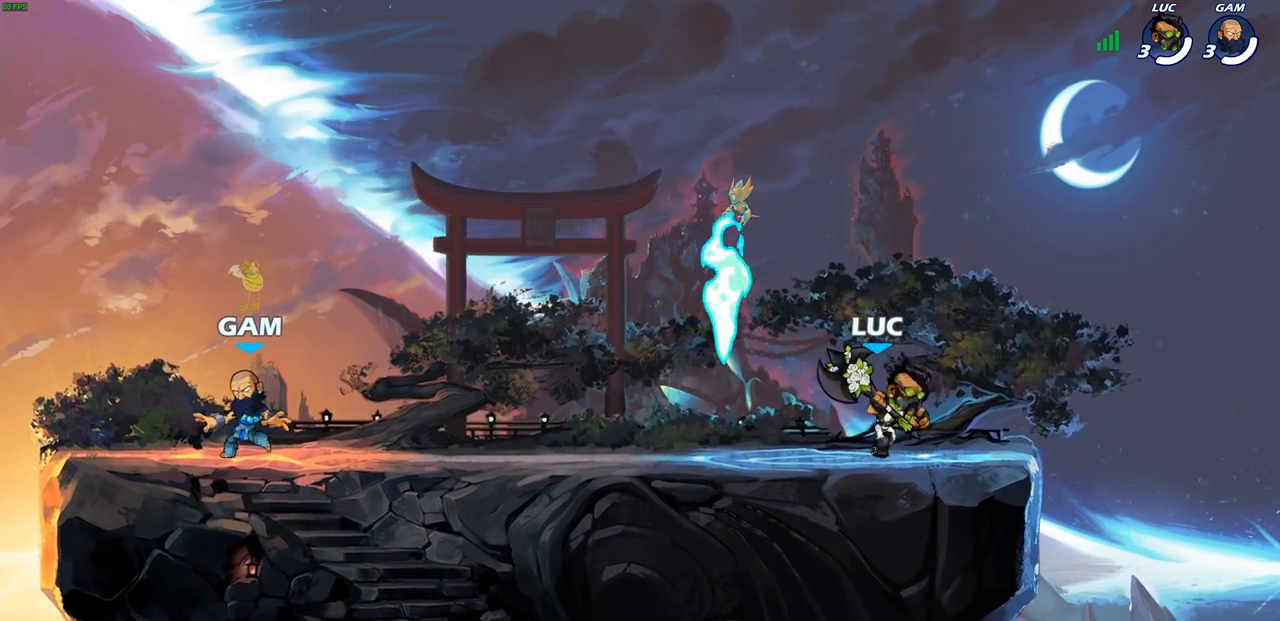
{"buttons": ["R2"], "left_stick": "left", "right_stick": "center", "events": [[67, "left_stick", "center"], [133, "left_stick", "left"], [400, "R2", "down"]]}
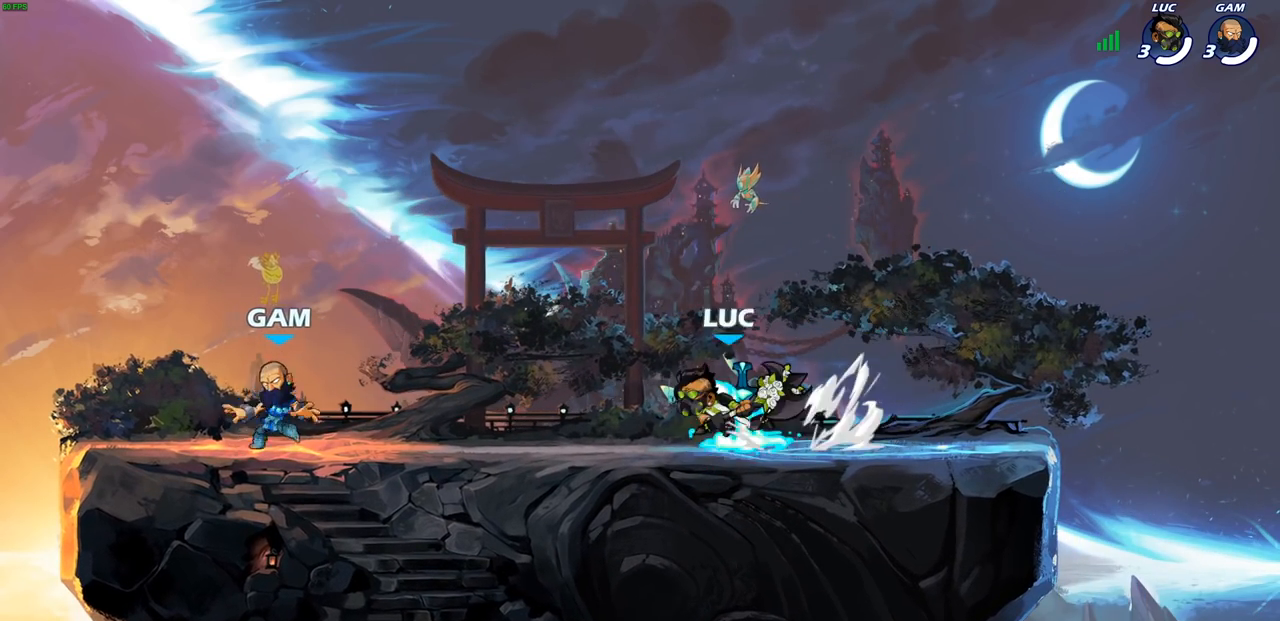
{"buttons": ["SQUARE"], "left_stick": "center", "right_stick": "center", "events": [[217, "R2", "up"], [483, "SQUARE", "down"], [483, "left_stick", "center"]]}
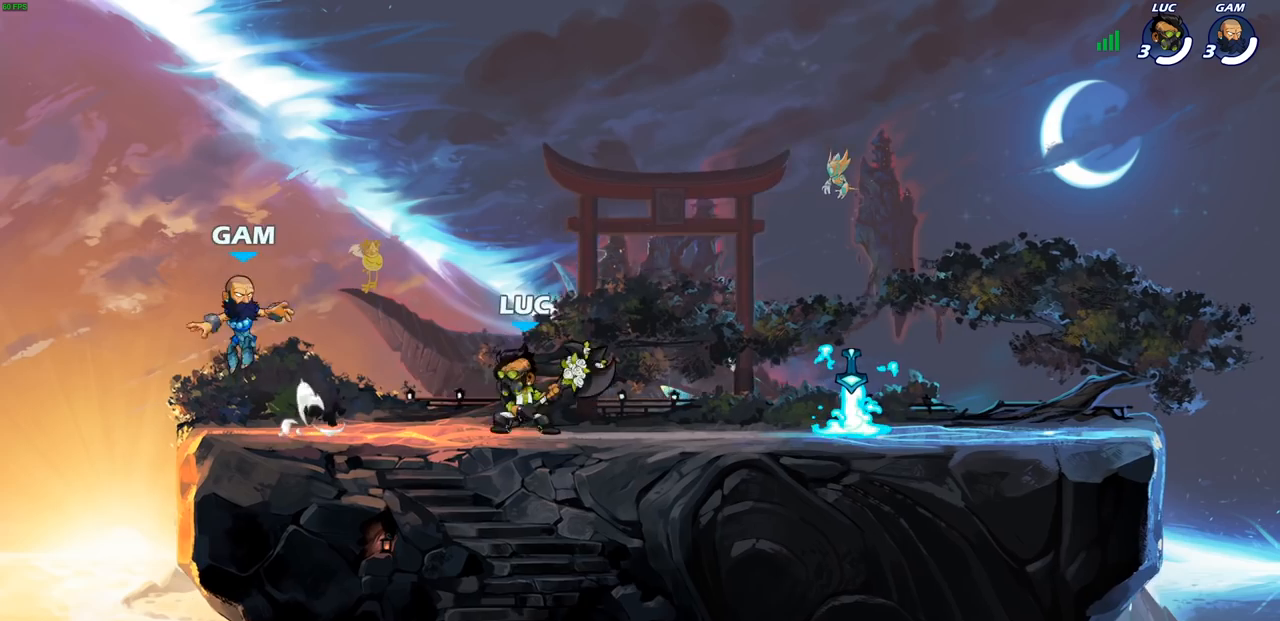
{"buttons": [], "left_stick": "center", "right_stick": "center", "events": [[67, "SQUARE", "up"]]}
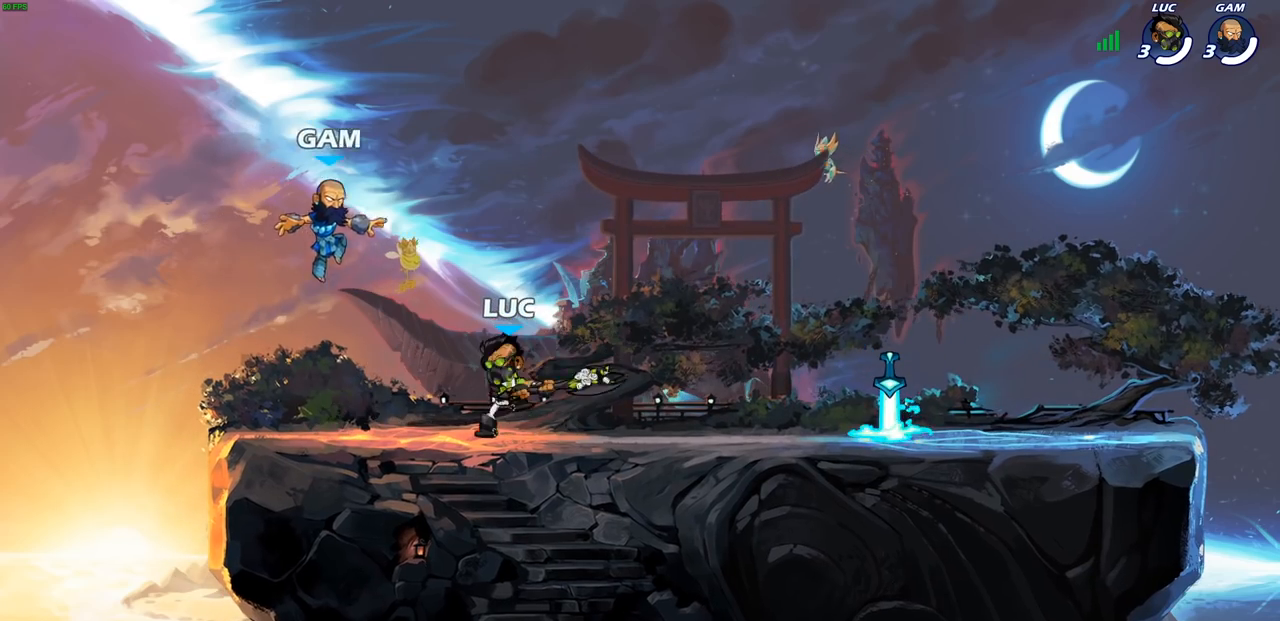
{"buttons": [], "left_stick": "right", "right_stick": "center", "events": [[167, "left_stick", "left"], [233, "R2", "down"], [383, "R2", "up"], [417, "left_stick", "right"]]}
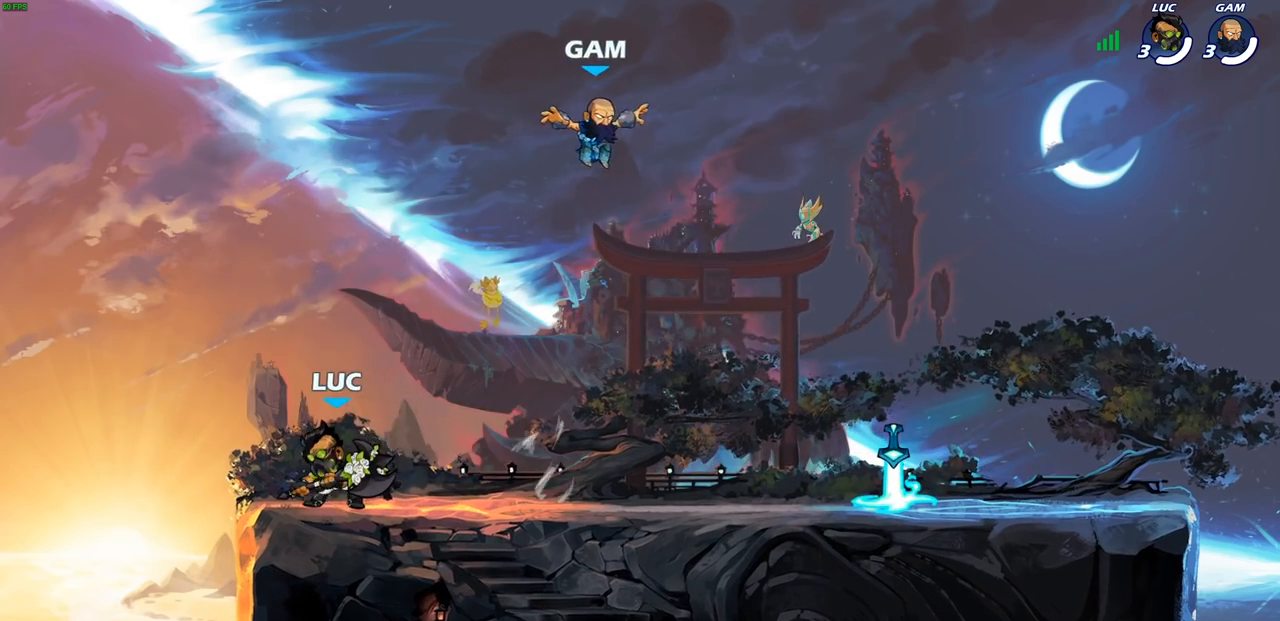
{"buttons": [], "left_stick": "right", "right_stick": "center", "events": [[83, "left_stick", "left"], [150, "left_stick", "right"], [250, "left_stick", "left"], [333, "left_stick", "right"], [450, "left_stick", "left"], [500, "left_stick", "right"]]}
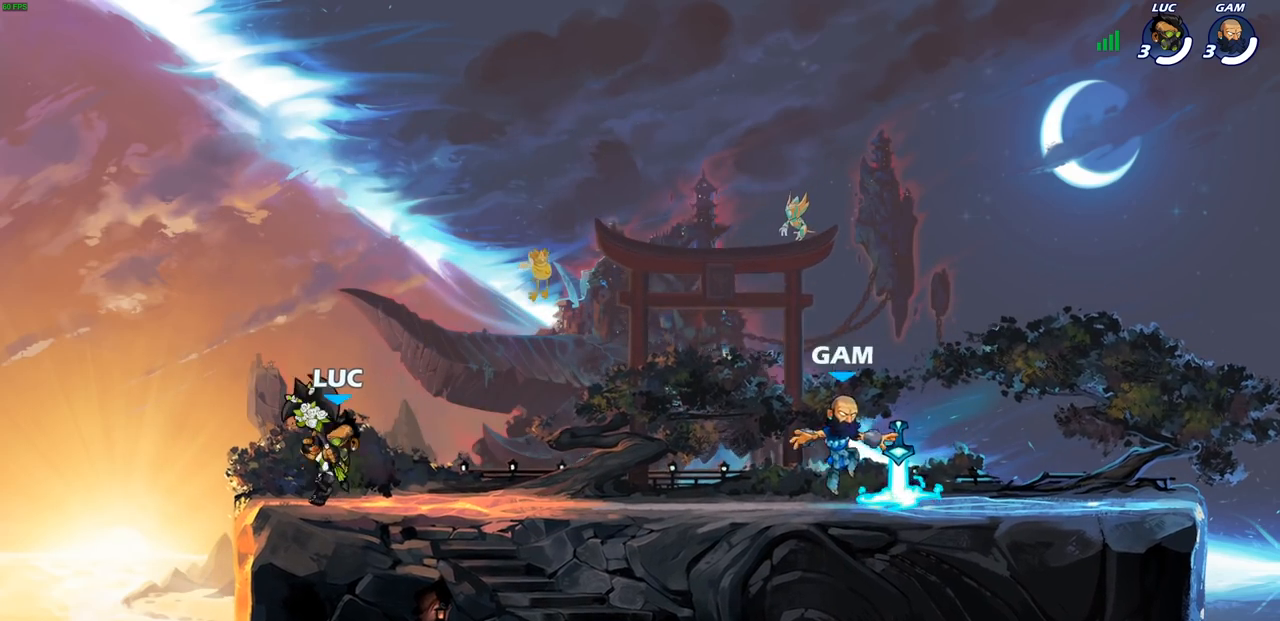
{"buttons": ["R2"], "left_stick": "right", "right_stick": "center", "events": [[100, "left_stick", "left"], [167, "left_stick", "right"], [300, "R1", "down"], [300, "R2", "down"], [500, "R1", "up"]]}
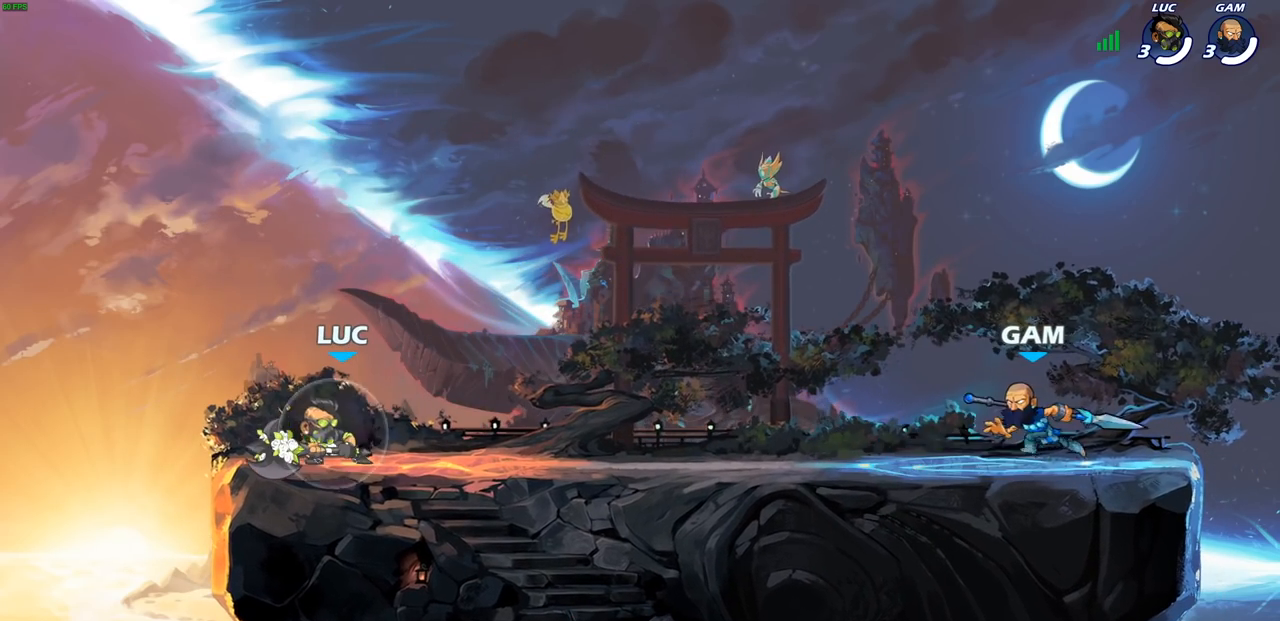
{"buttons": [], "left_stick": "right", "right_stick": "center", "events": [[17, "R2", "up"]]}
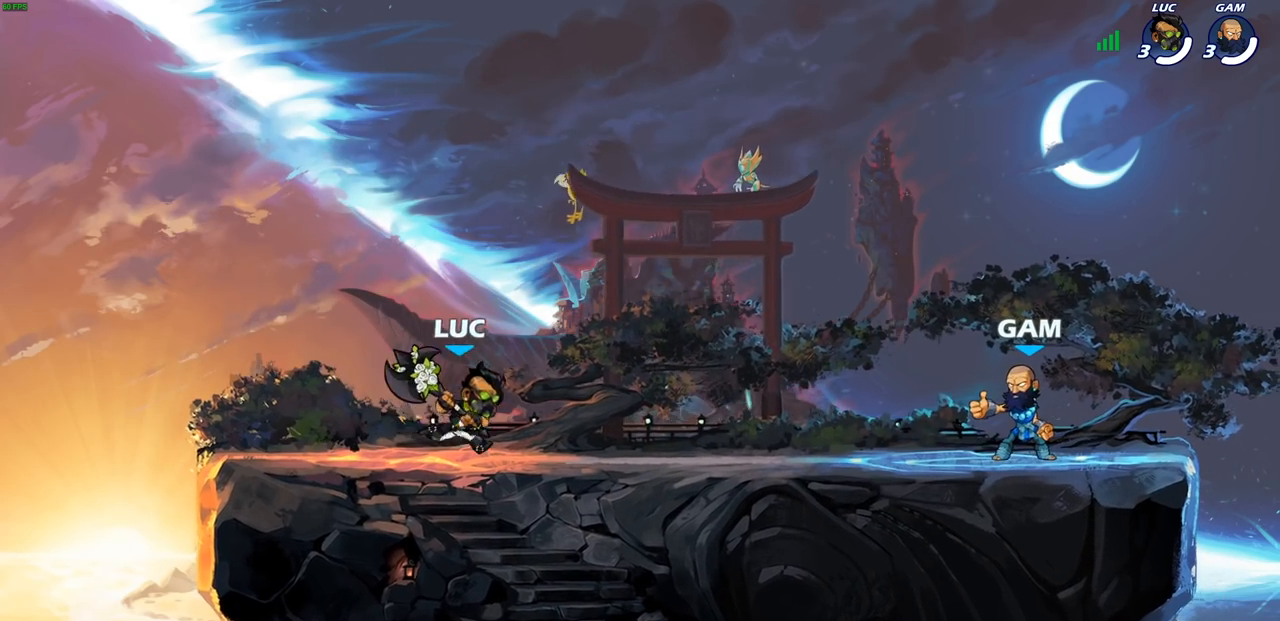
{"buttons": [], "left_stick": "left", "right_stick": "center", "events": [[183, "left_stick", "left"], [300, "left_stick", "right"], [417, "left_stick", "left"]]}